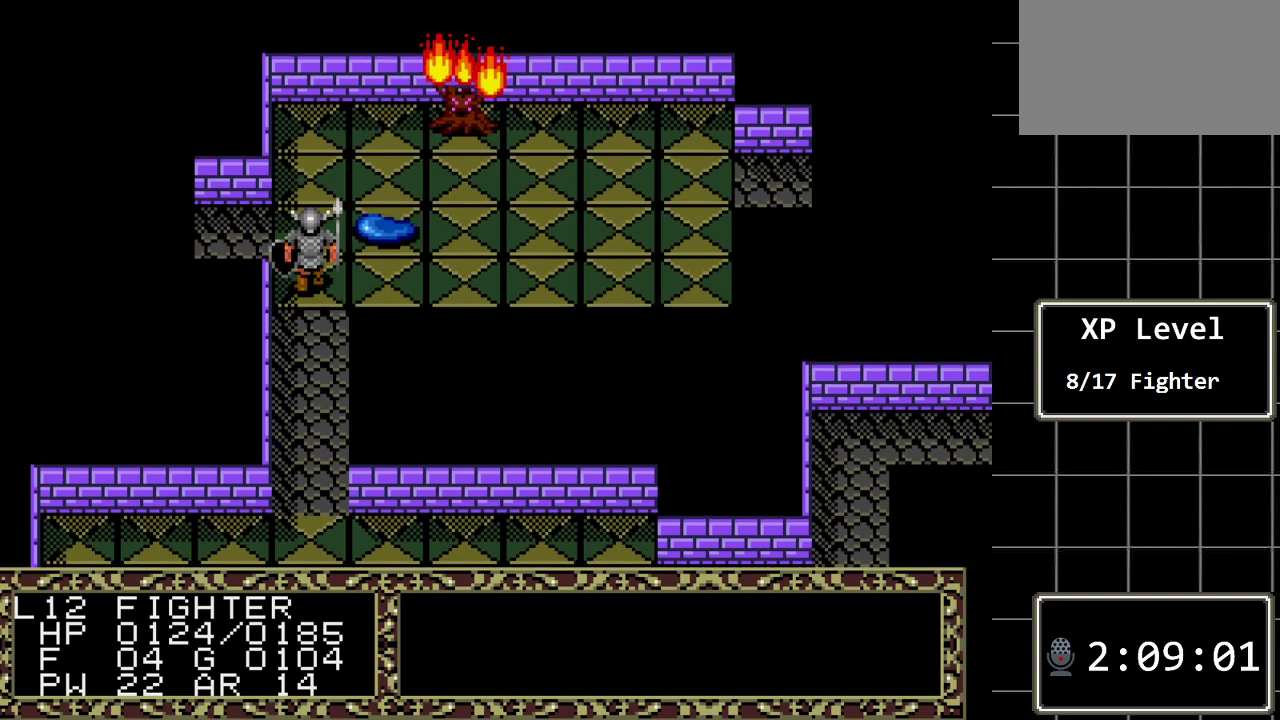
Gameplay with a controller (Xbox layout); each line is a JSON object with the inputs held at the frame after it. "events" lists button and stick changes between this image and that frame as [ms after this image, input, new state], when the widget could be followed in between. Not read: L1 L2 L3 R1 R2 R3.
{"buttons": [], "events": [[200, "A", "up"], [317, "A", "down"], [483, "A", "up"]]}
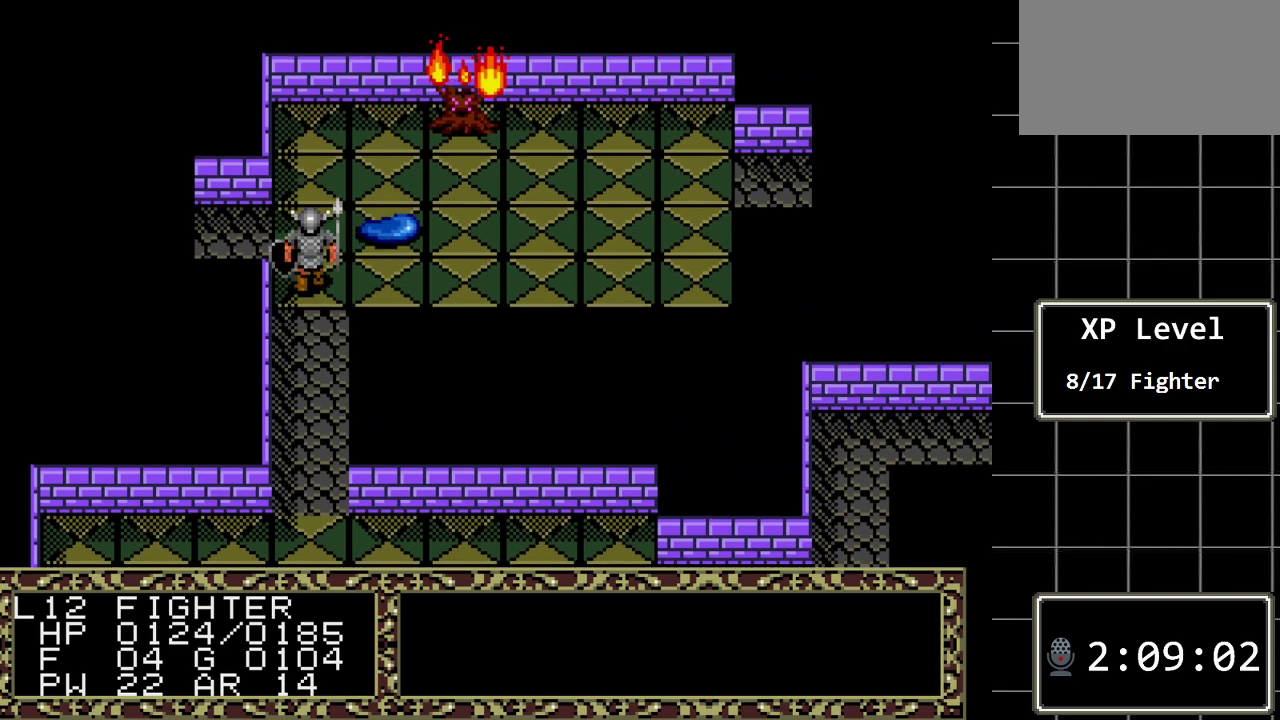
{"buttons": [], "events": [[150, "A", "down"], [267, "A", "up"]]}
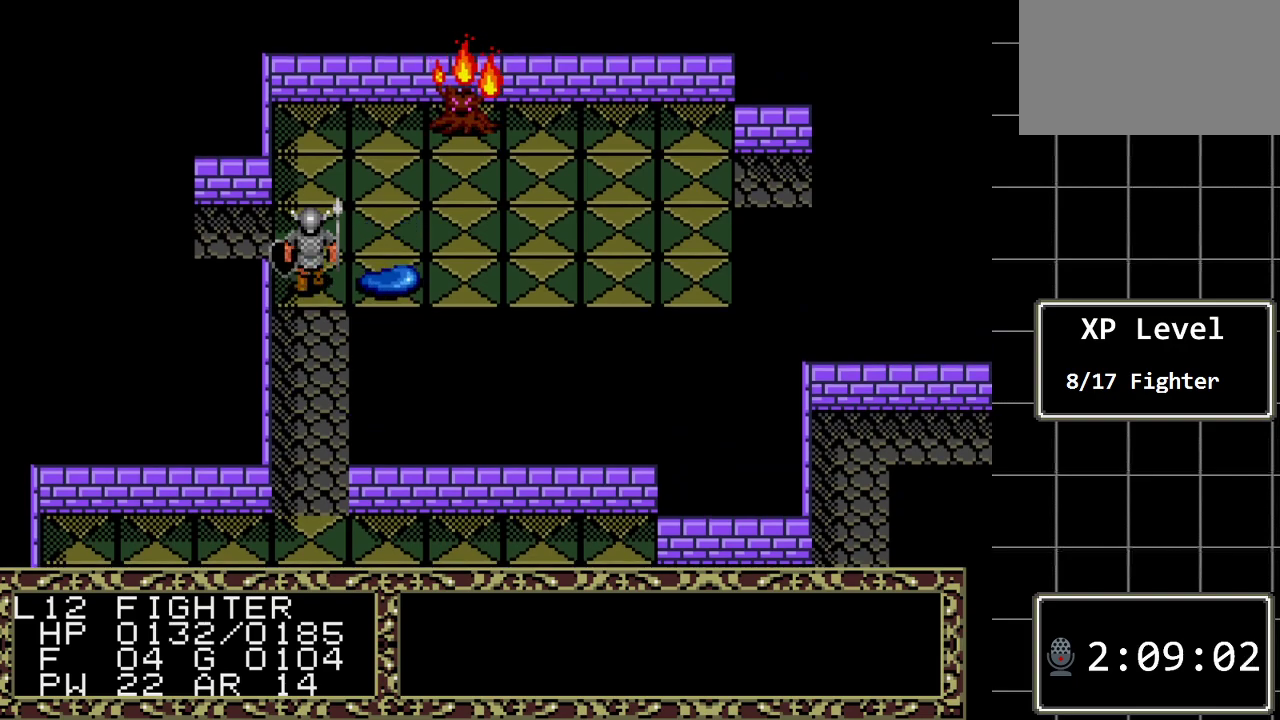
{"buttons": [], "events": [[33, "DPAD_RIGHT", "down"], [350, "DPAD_RIGHT", "up"]]}
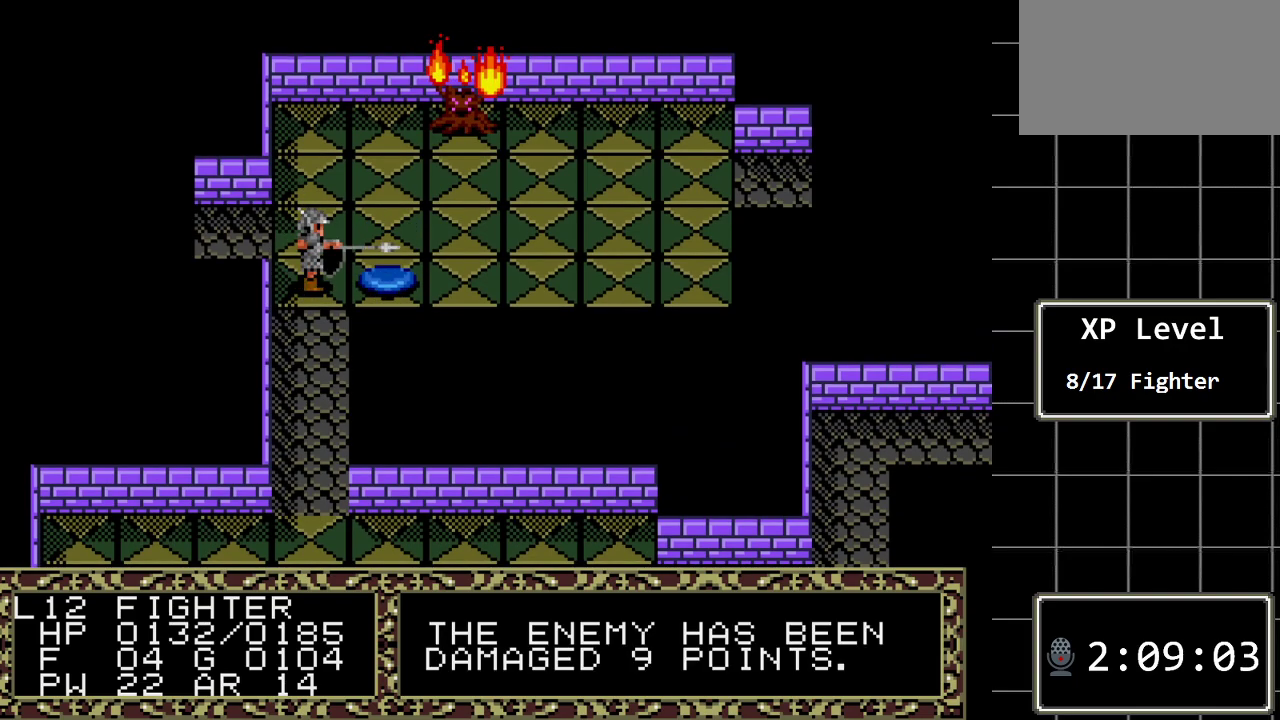
{"buttons": [], "events": []}
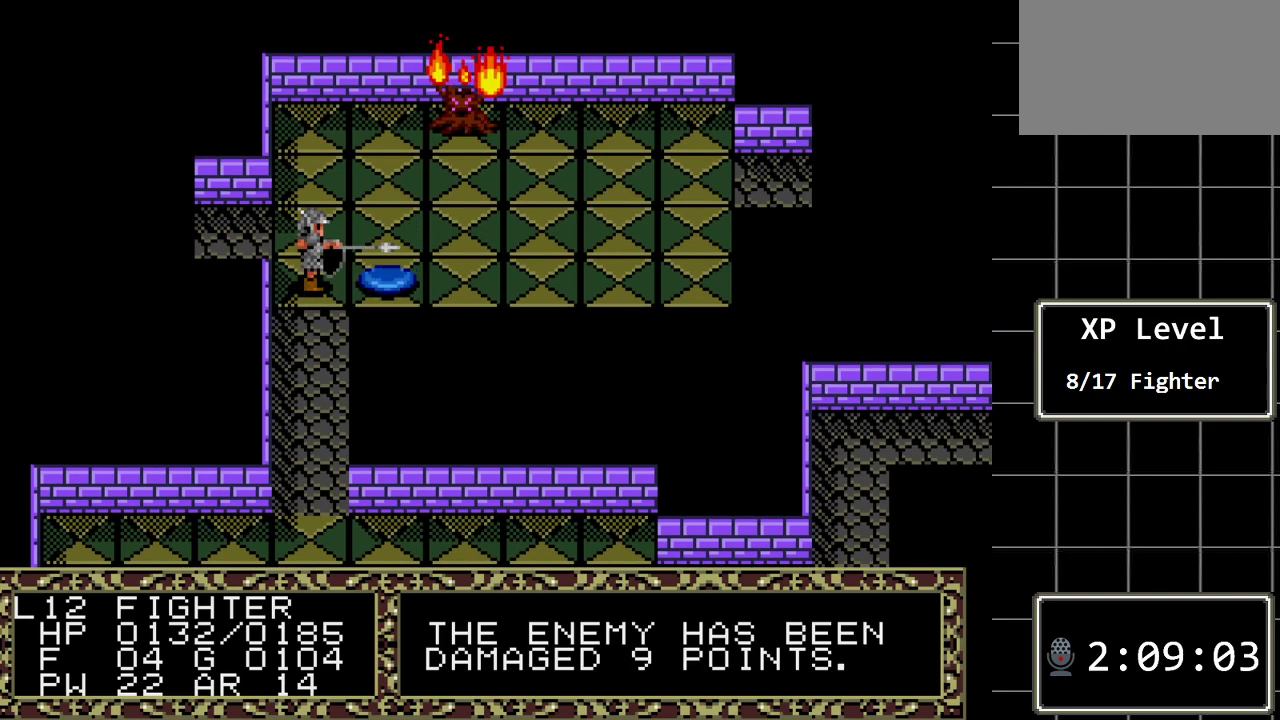
{"buttons": [], "events": []}
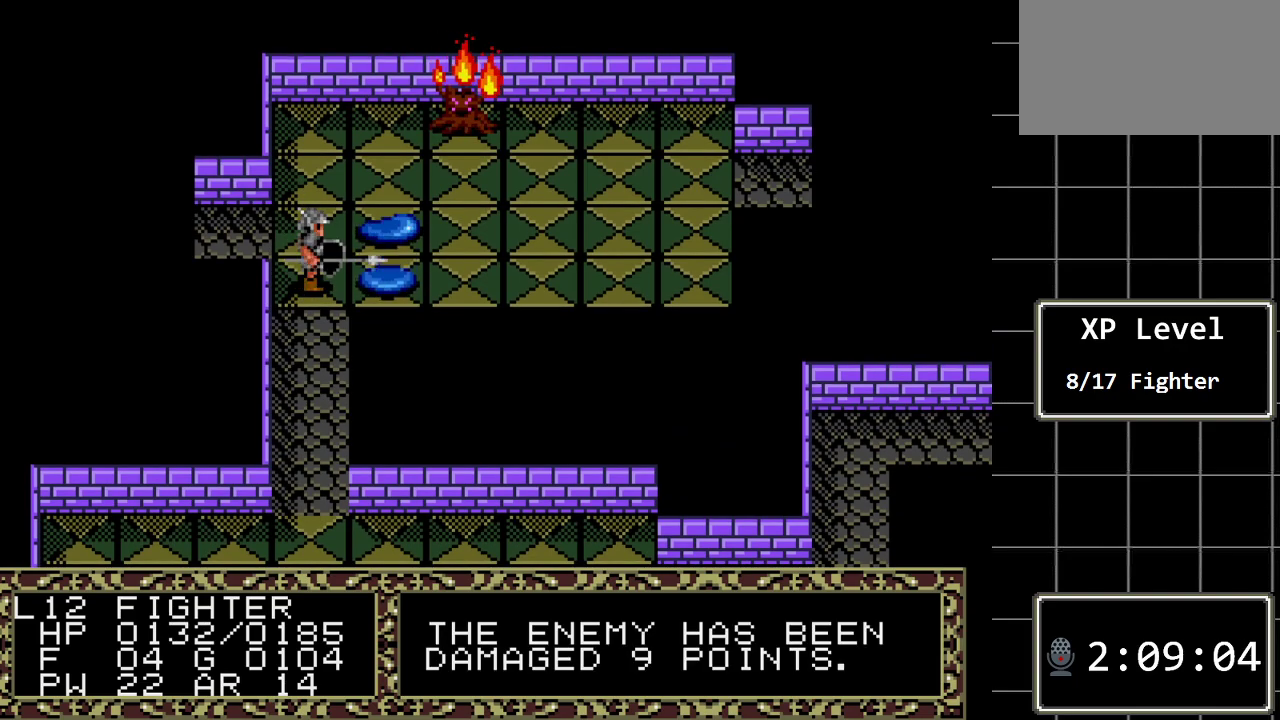
{"buttons": ["DPAD_RIGHT"], "events": [[483, "DPAD_RIGHT", "down"]]}
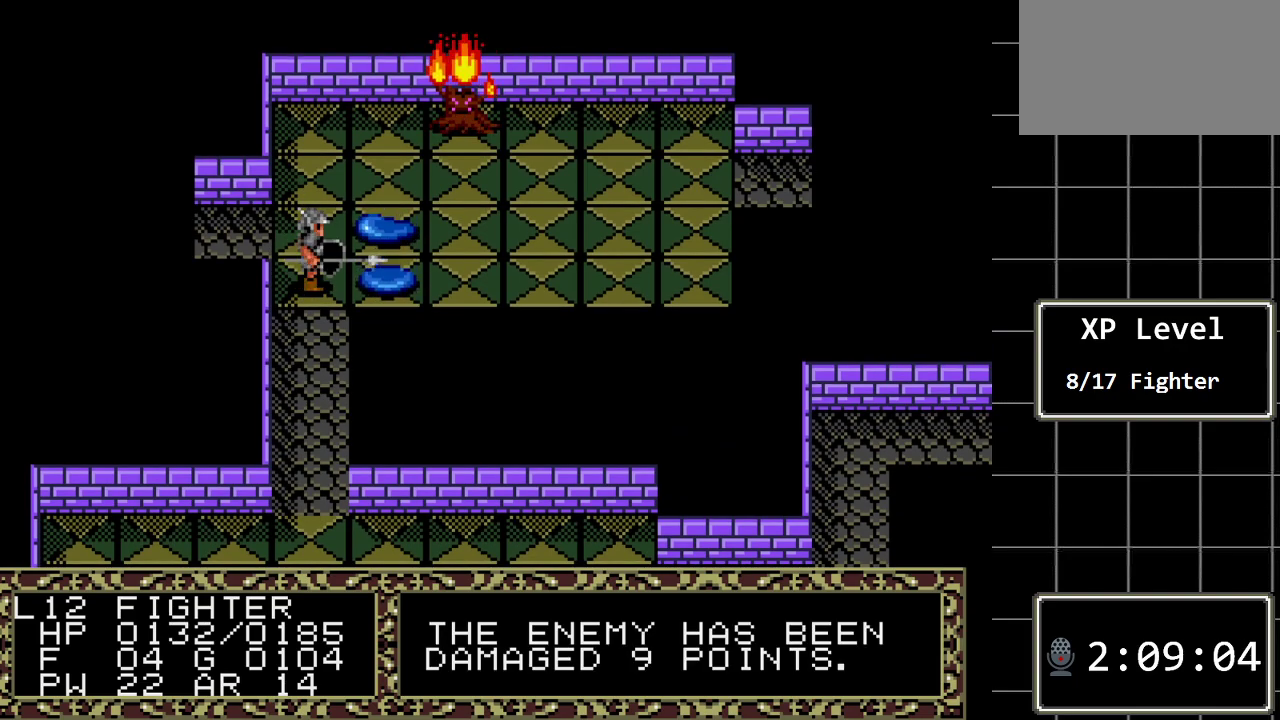
{"buttons": [], "events": [[233, "DPAD_RIGHT", "up"]]}
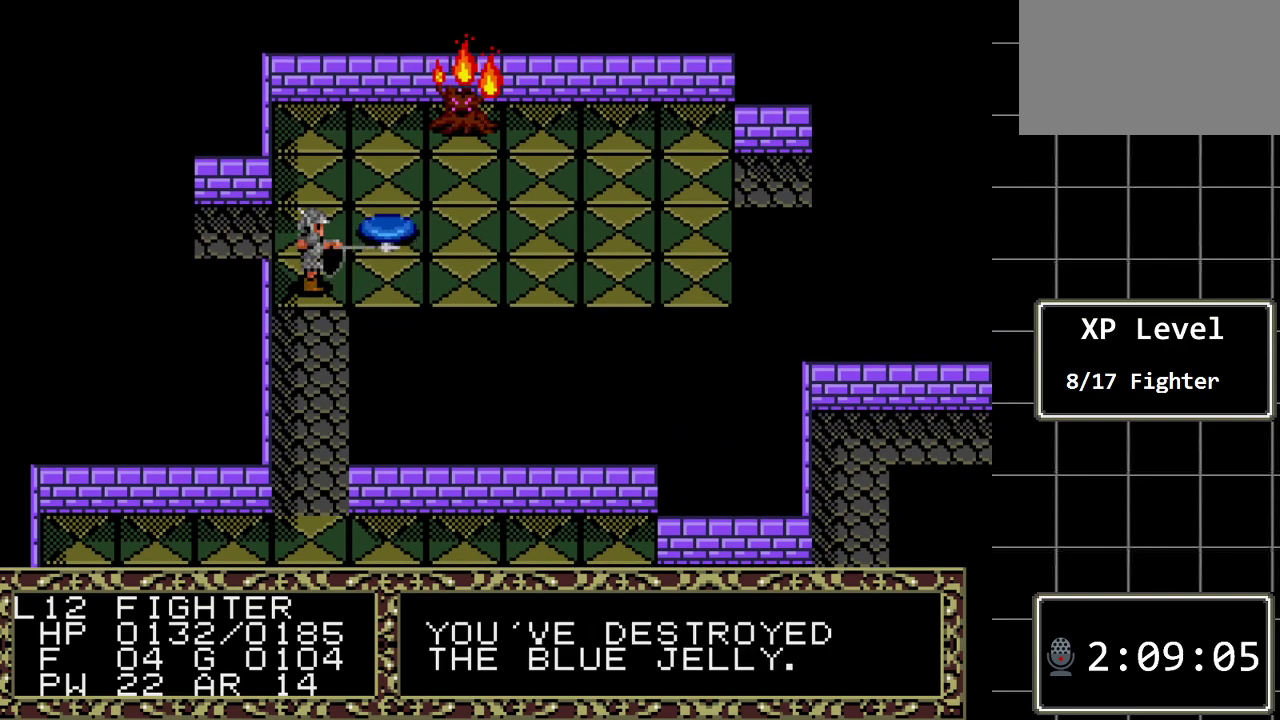
{"buttons": [], "events": []}
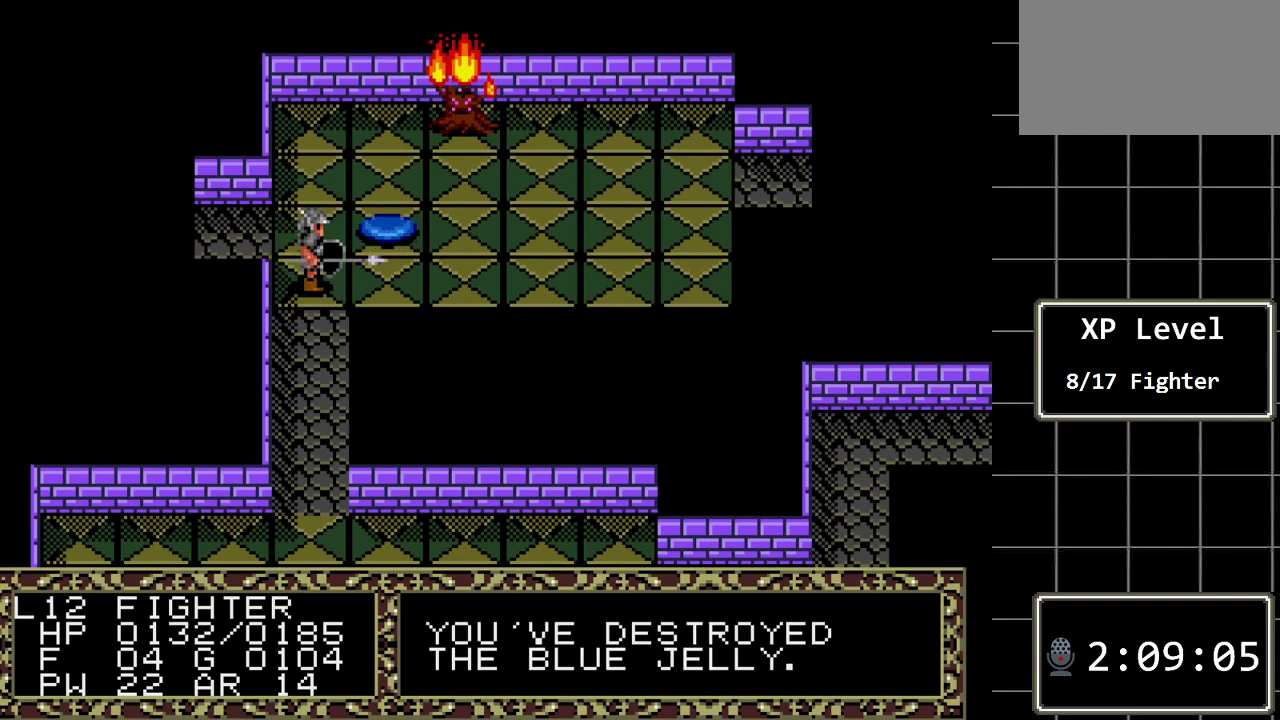
{"buttons": ["DPAD_RIGHT"], "events": [[133, "DPAD_UP", "down"], [250, "DPAD_UP", "up"], [450, "DPAD_RIGHT", "down"]]}
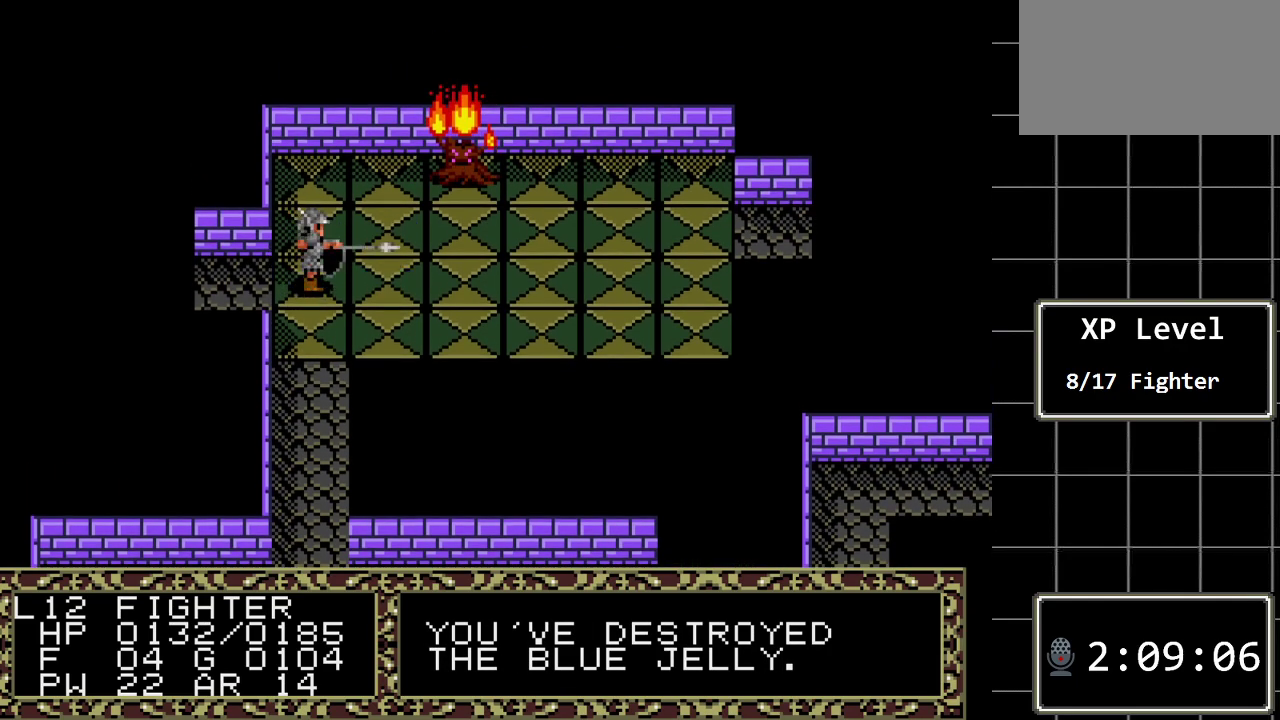
{"buttons": [], "events": [[267, "DPAD_RIGHT", "up"]]}
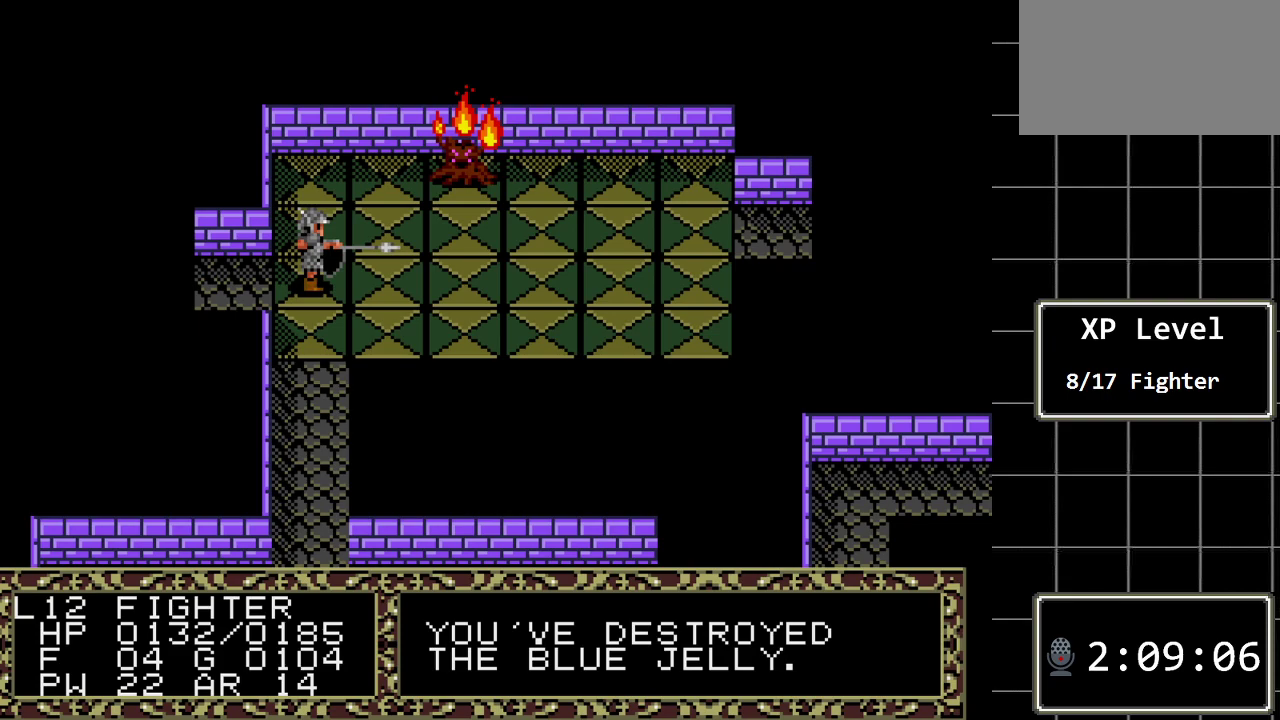
{"buttons": [], "events": []}
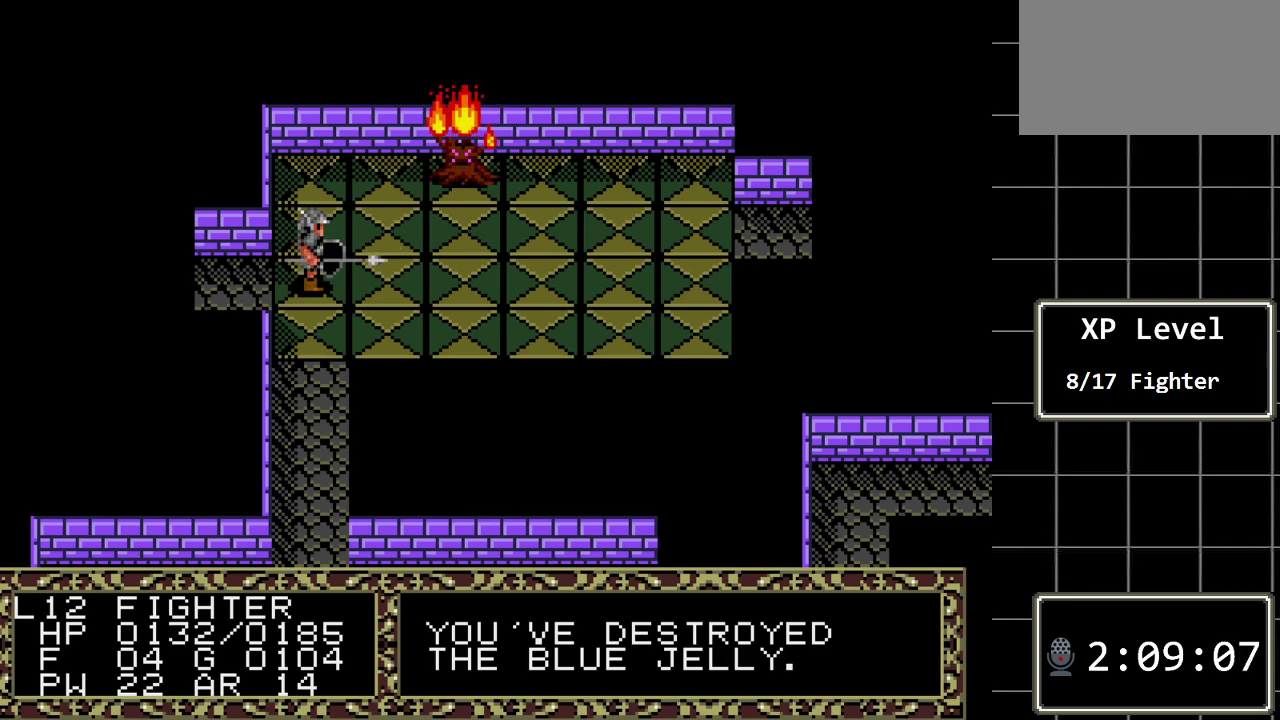
{"buttons": ["DPAD_UP"], "events": [[267, "DPAD_UP", "down"]]}
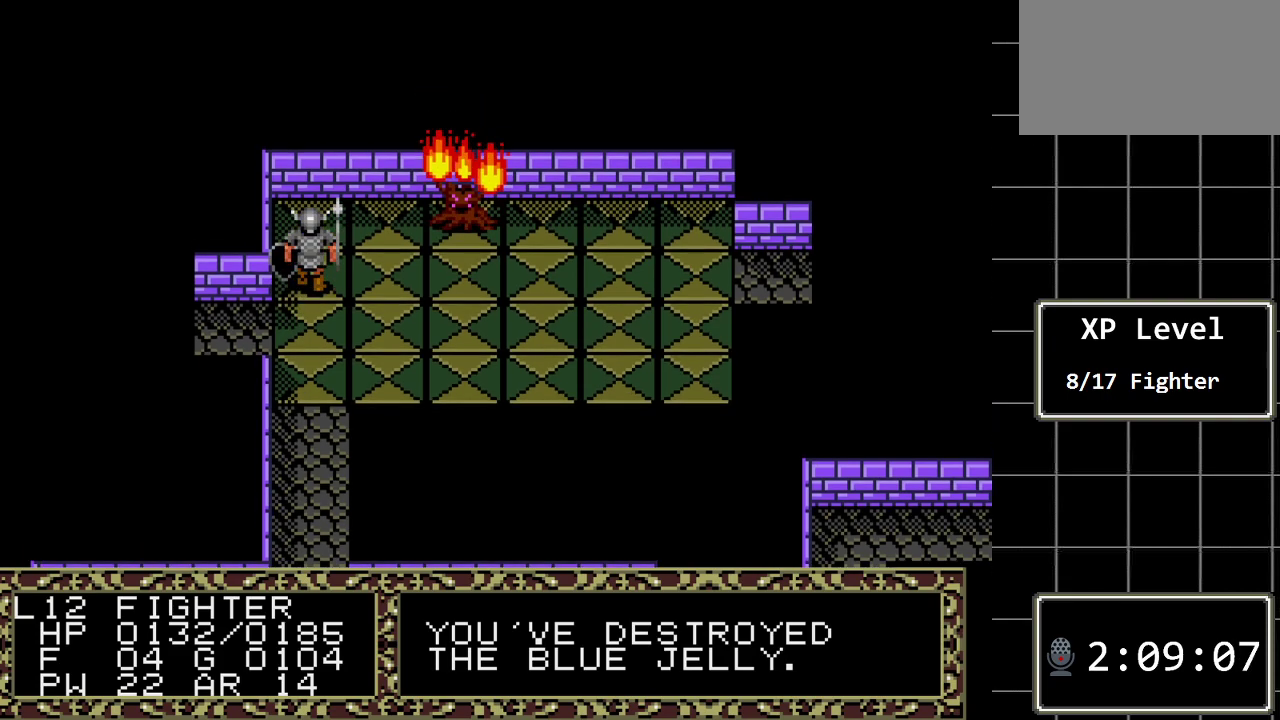
{"buttons": ["DPAD_RIGHT"], "events": [[83, "DPAD_UP", "up"], [183, "DPAD_RIGHT", "down"]]}
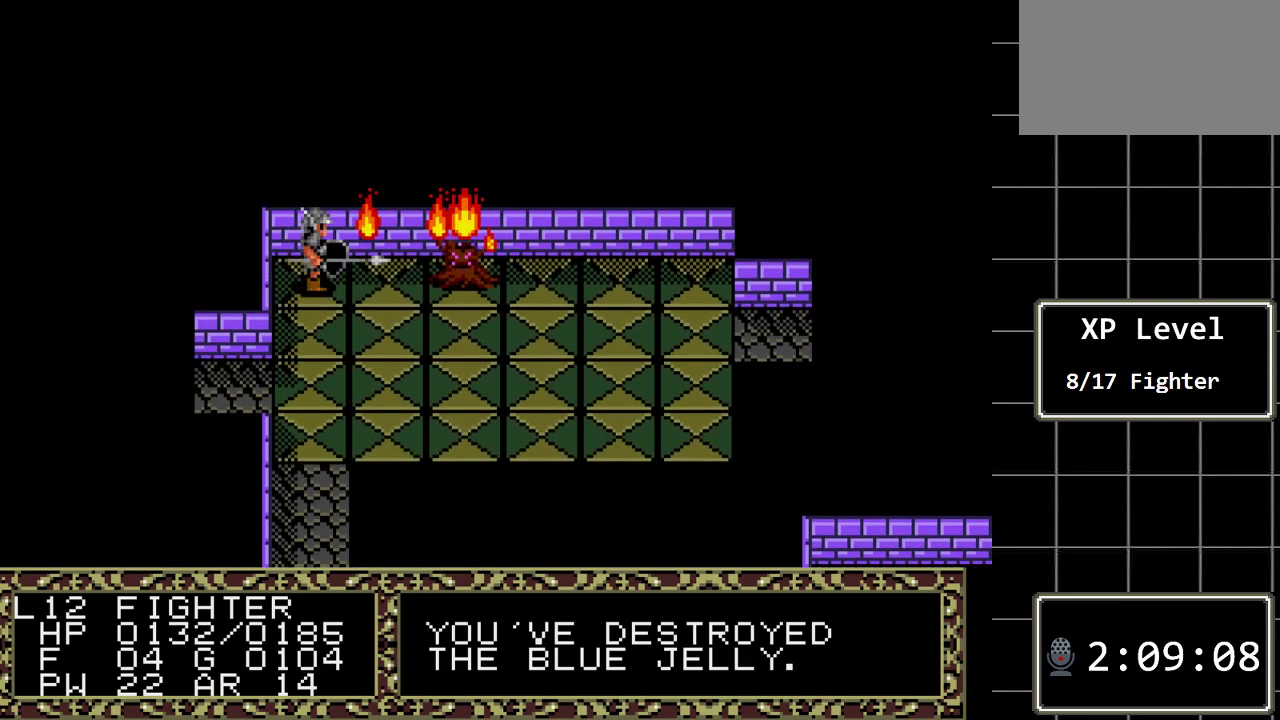
{"buttons": ["DPAD_RIGHT"], "events": []}
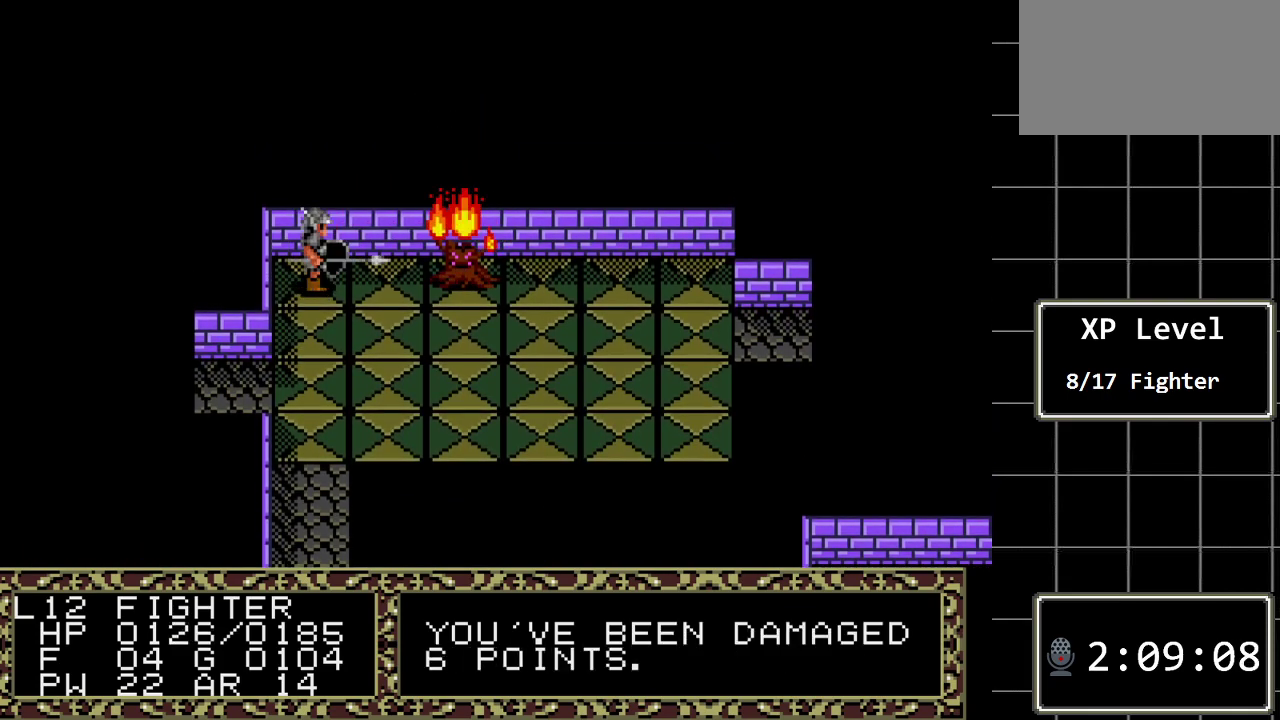
{"buttons": ["DPAD_RIGHT"], "events": []}
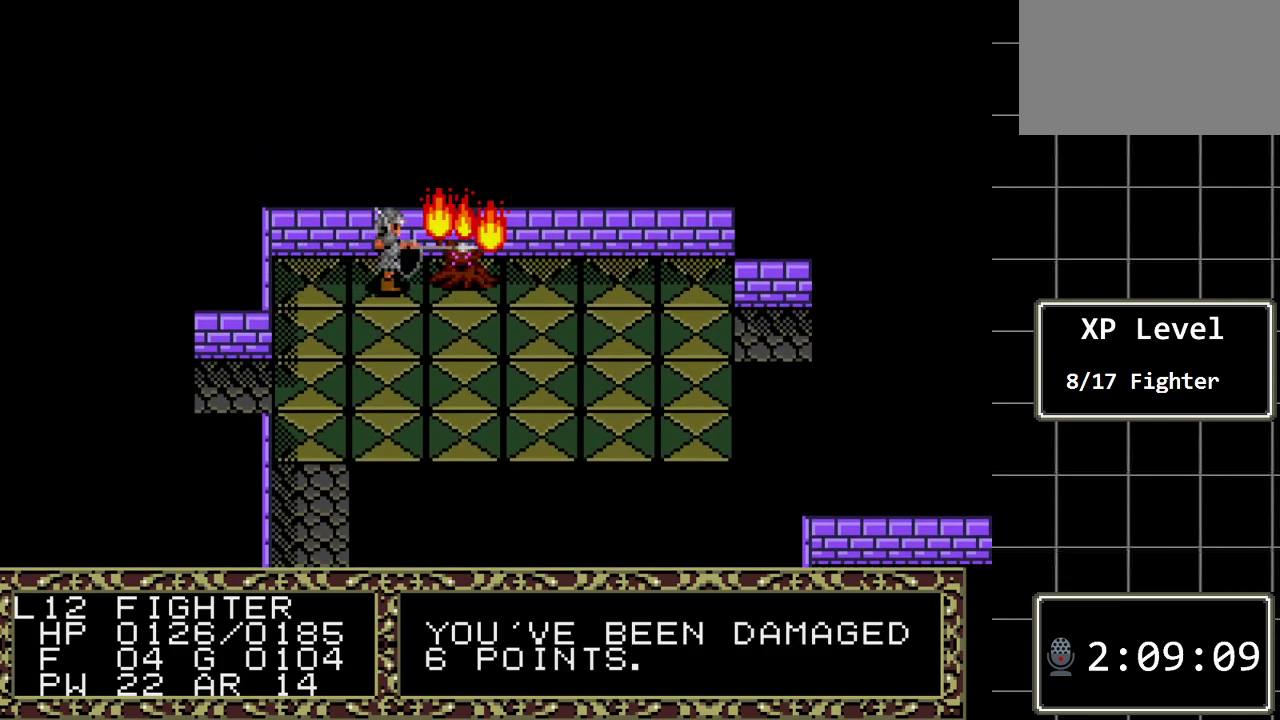
{"buttons": [], "events": [[467, "DPAD_RIGHT", "up"]]}
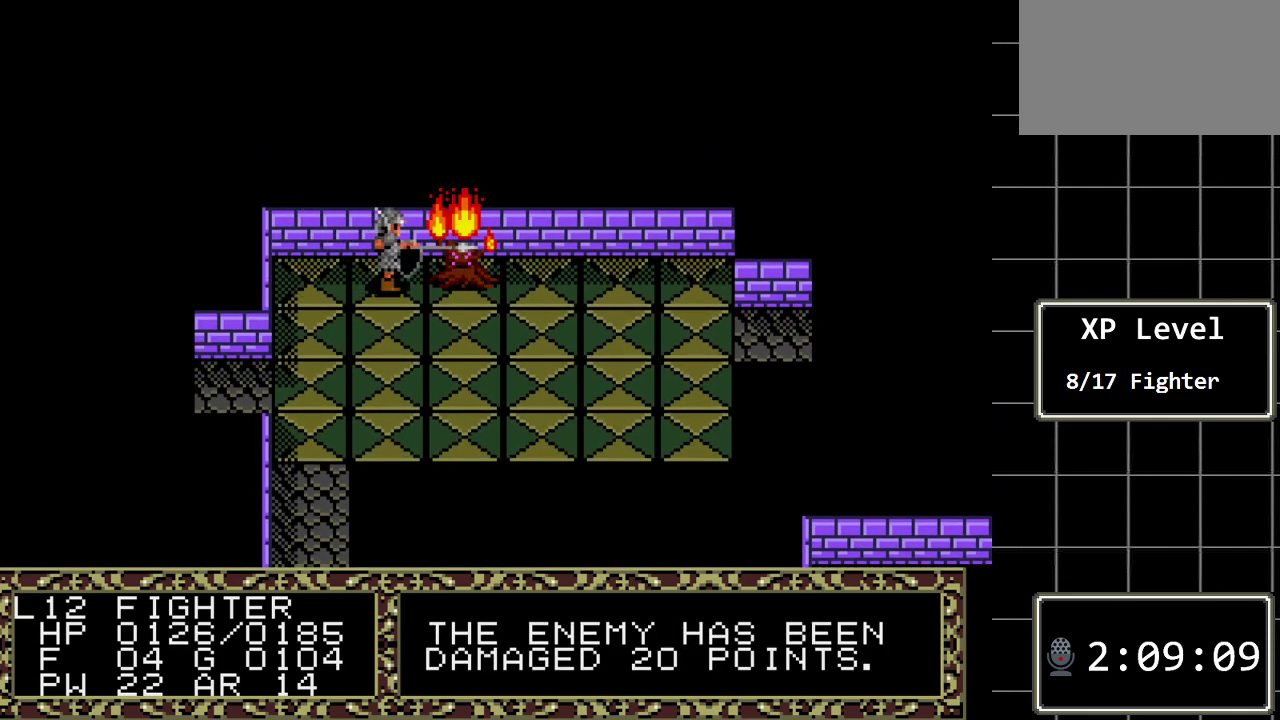
{"buttons": [], "events": []}
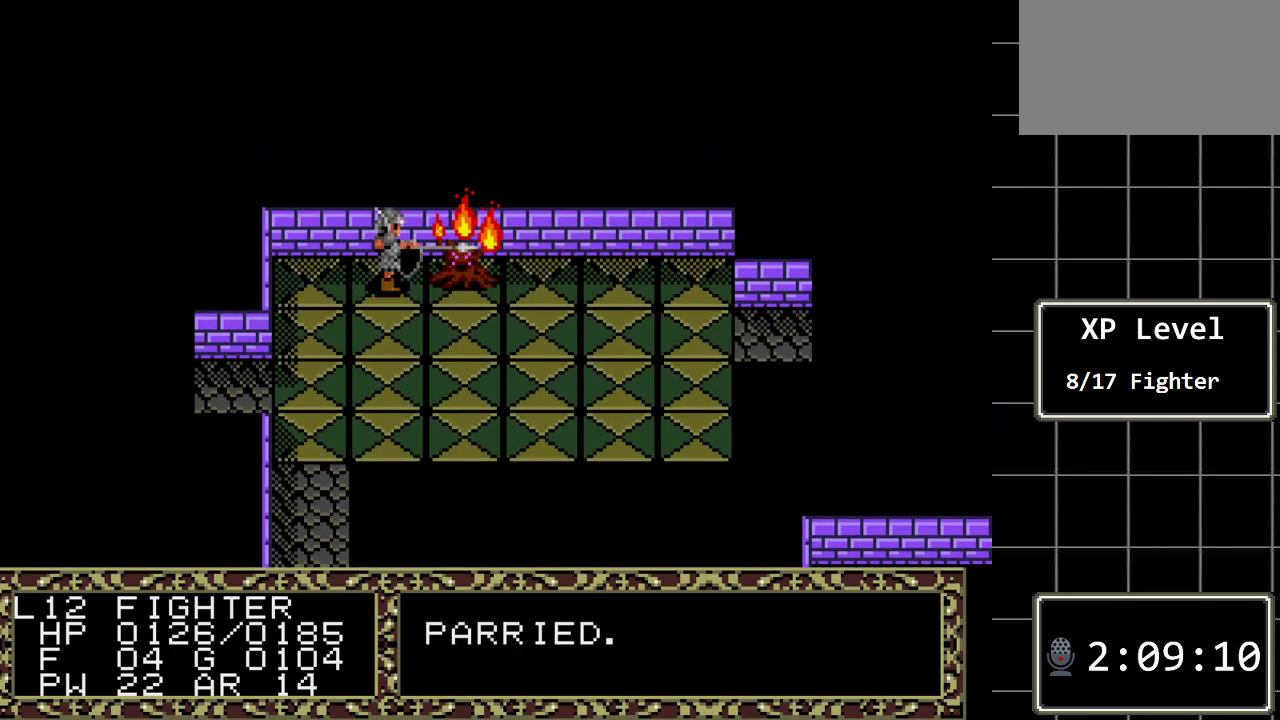
{"buttons": ["DPAD_RIGHT"], "events": [[267, "DPAD_RIGHT", "down"]]}
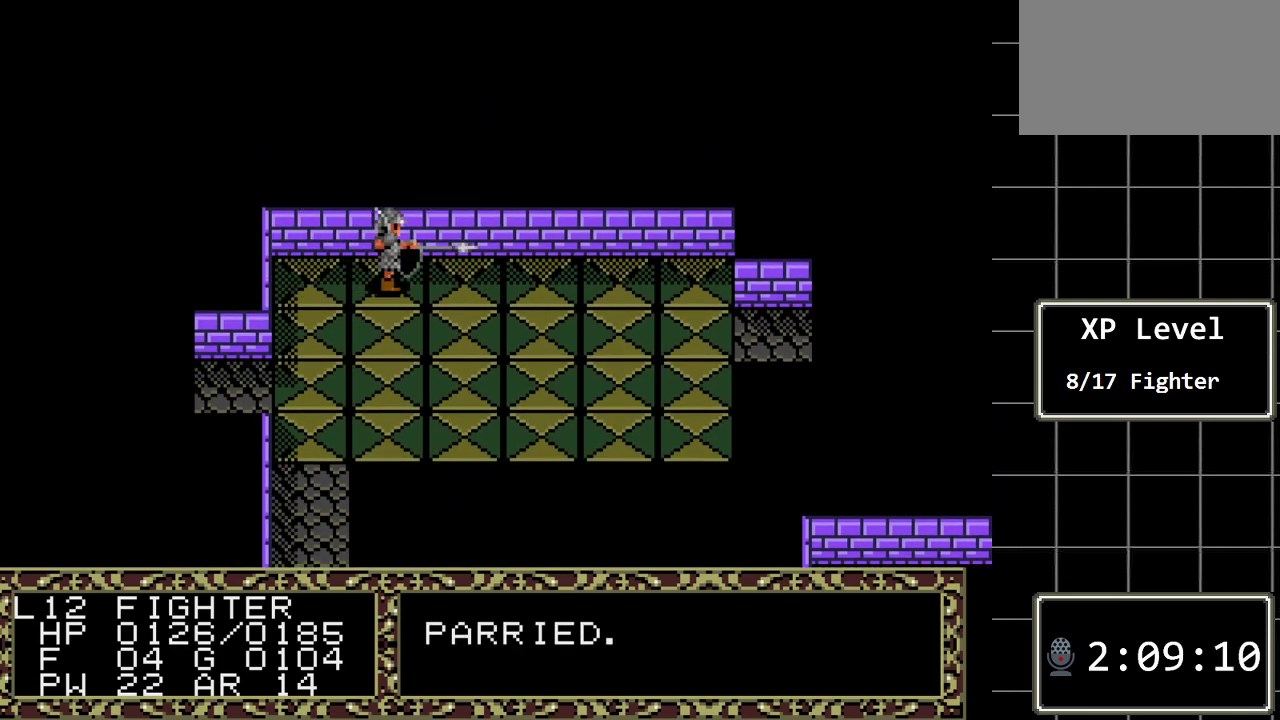
{"buttons": [], "events": [[150, "DPAD_RIGHT", "up"]]}
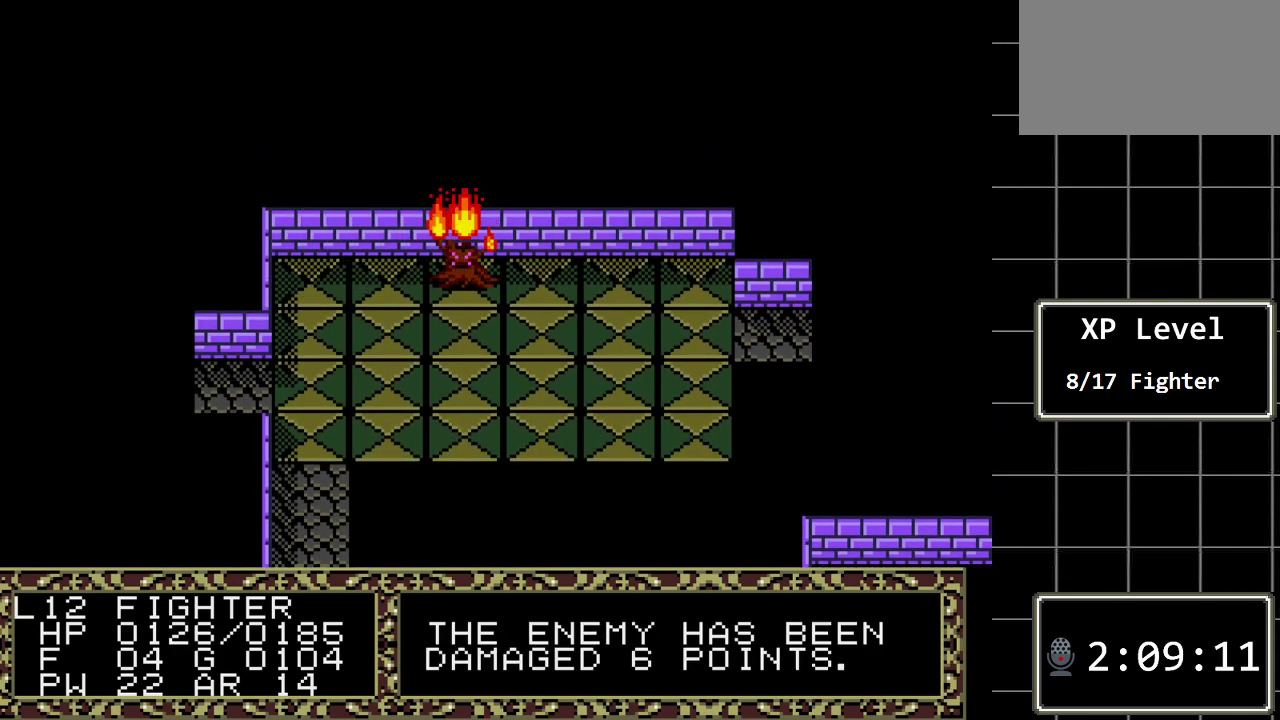
{"buttons": [], "events": []}
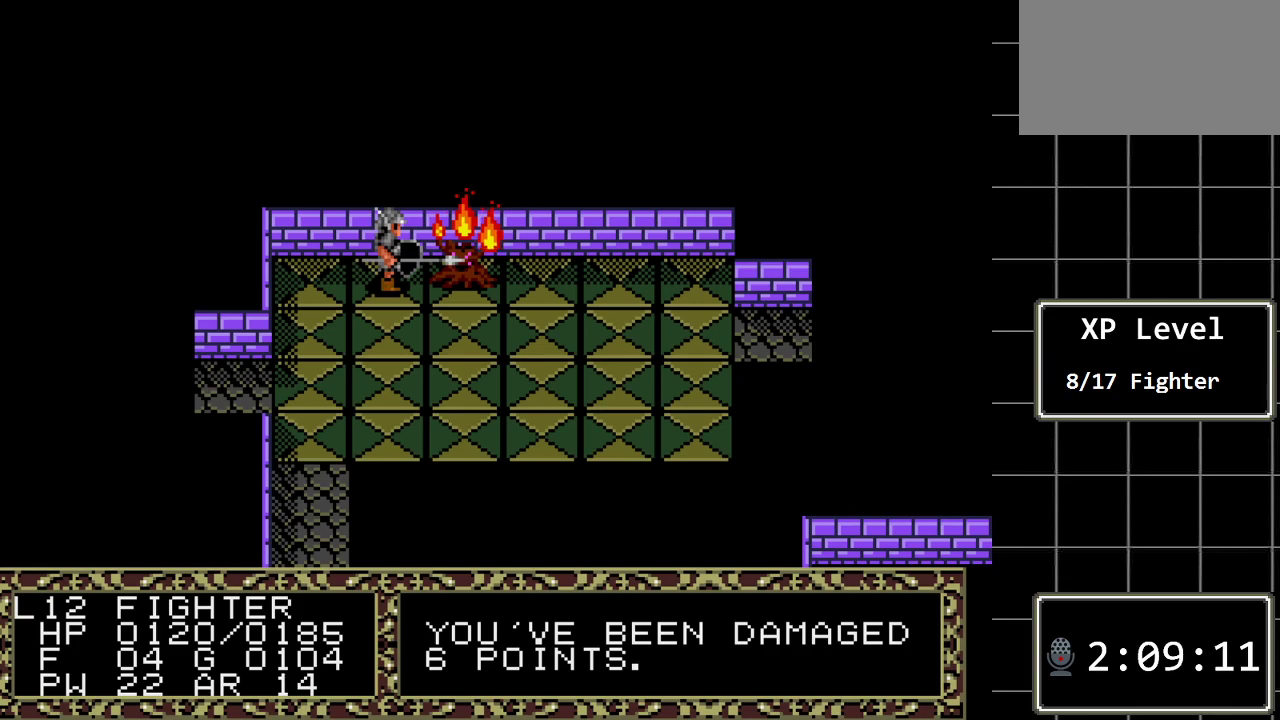
{"buttons": [], "events": [[217, "DPAD_RIGHT", "down"], [500, "DPAD_RIGHT", "up"]]}
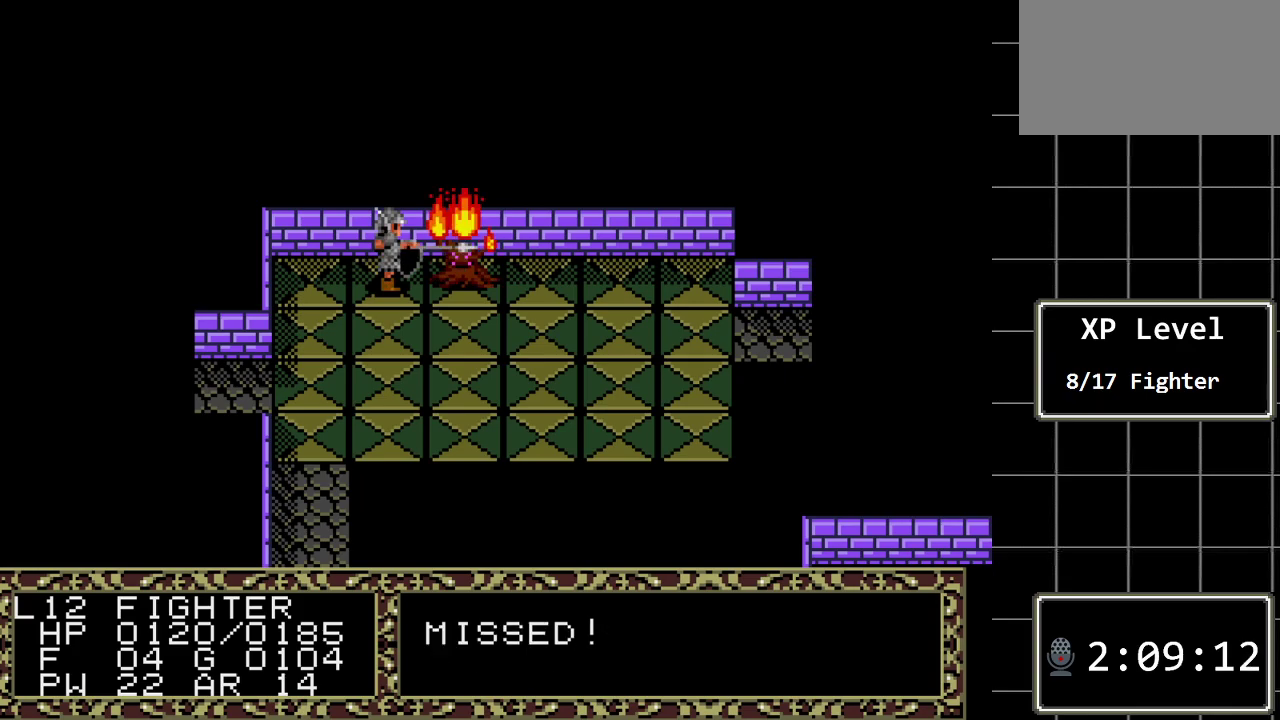
{"buttons": [], "events": []}
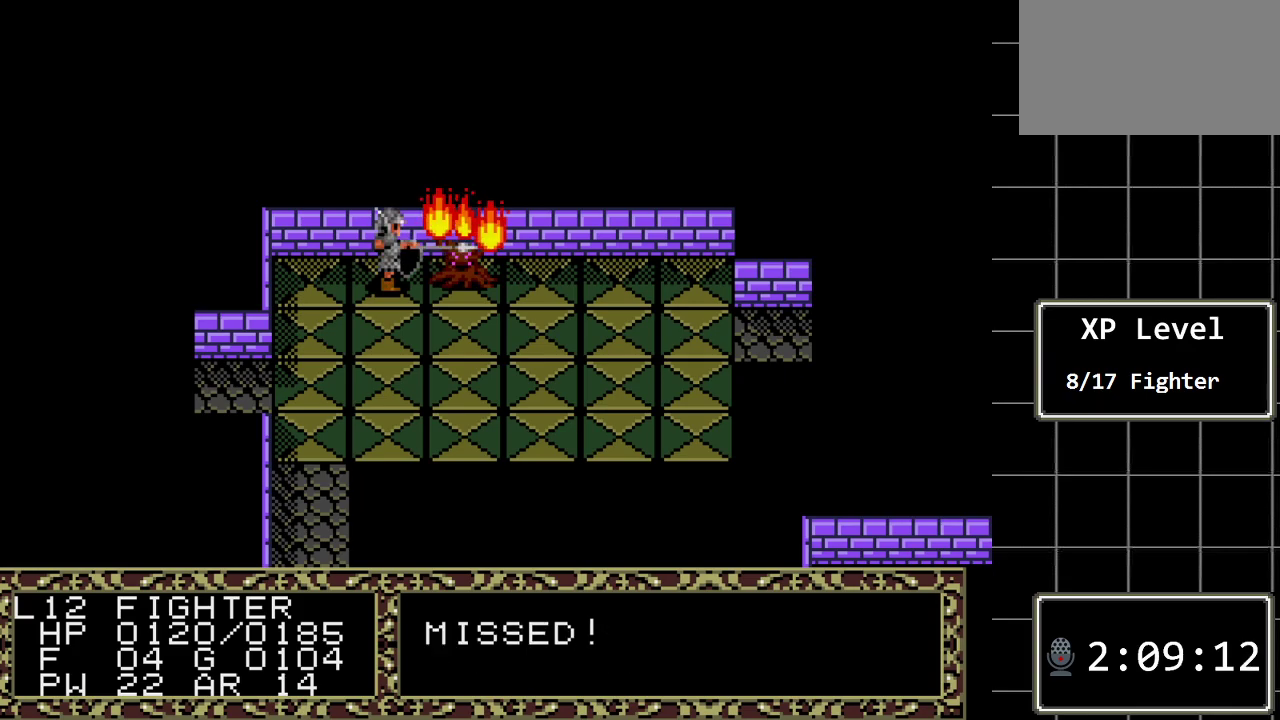
{"buttons": ["DPAD_RIGHT"], "events": [[483, "DPAD_RIGHT", "down"]]}
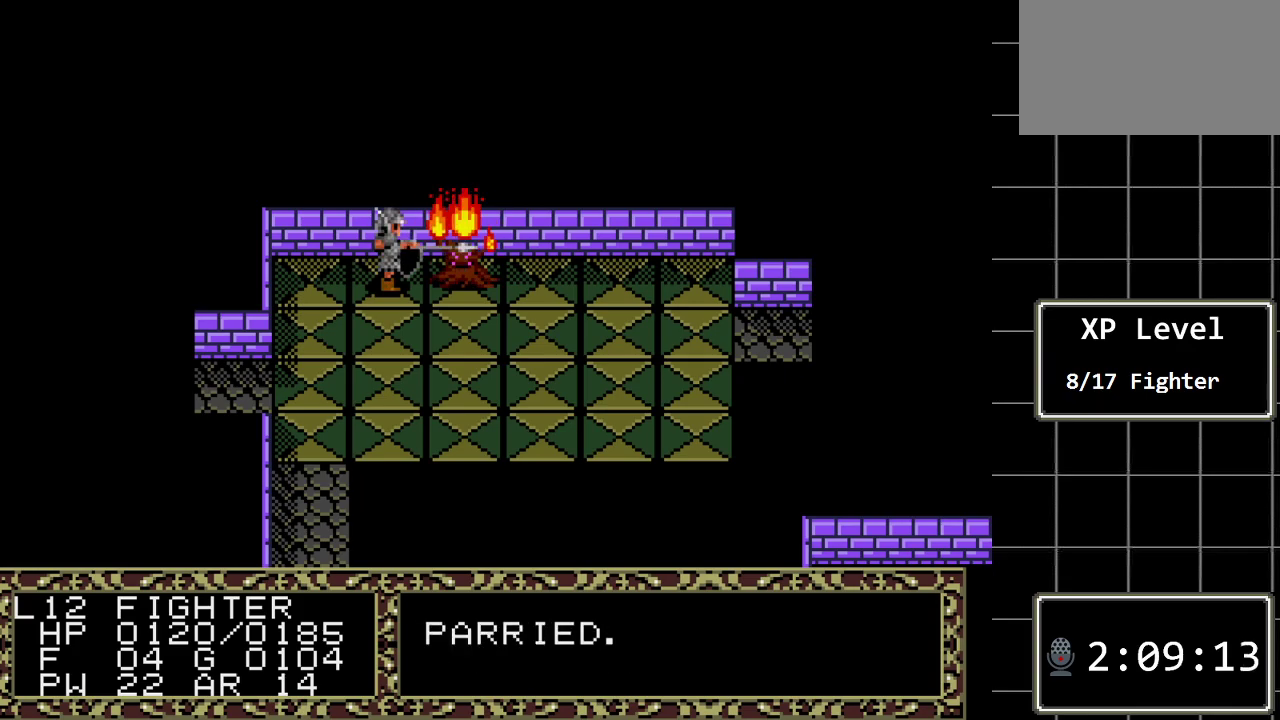
{"buttons": ["DPAD_RIGHT"], "events": []}
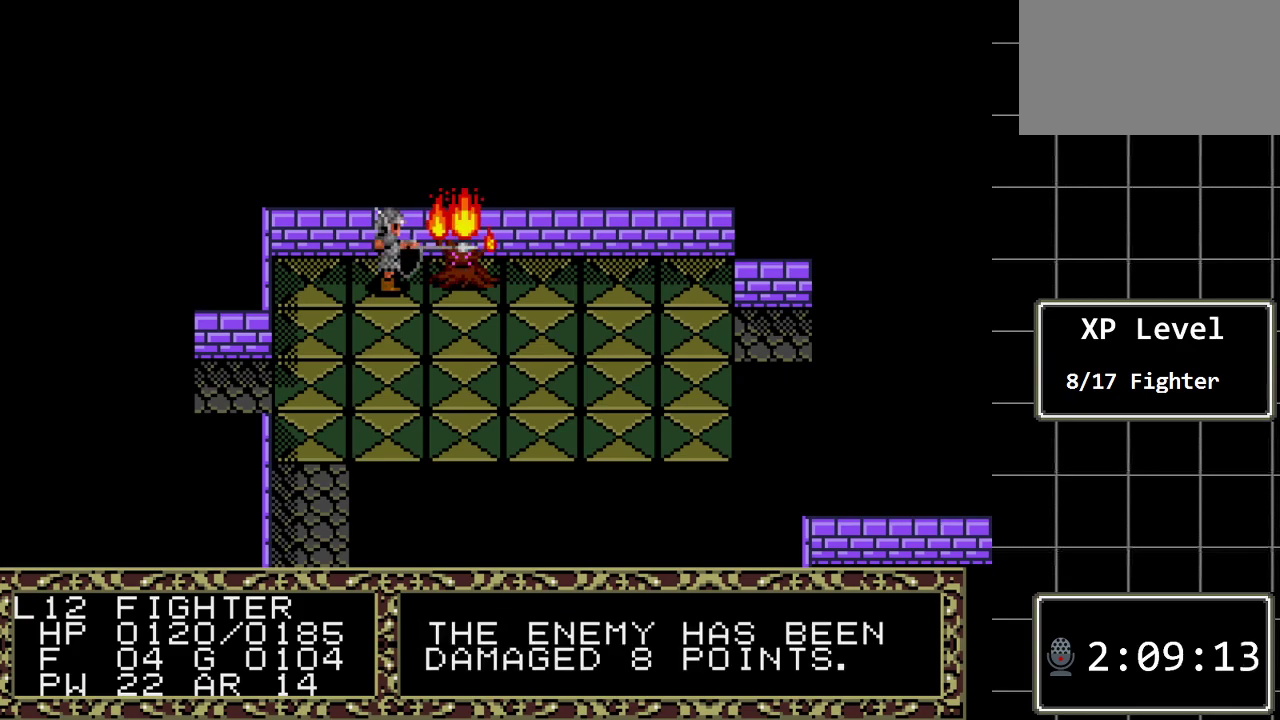
{"buttons": [], "events": [[100, "DPAD_RIGHT", "up"]]}
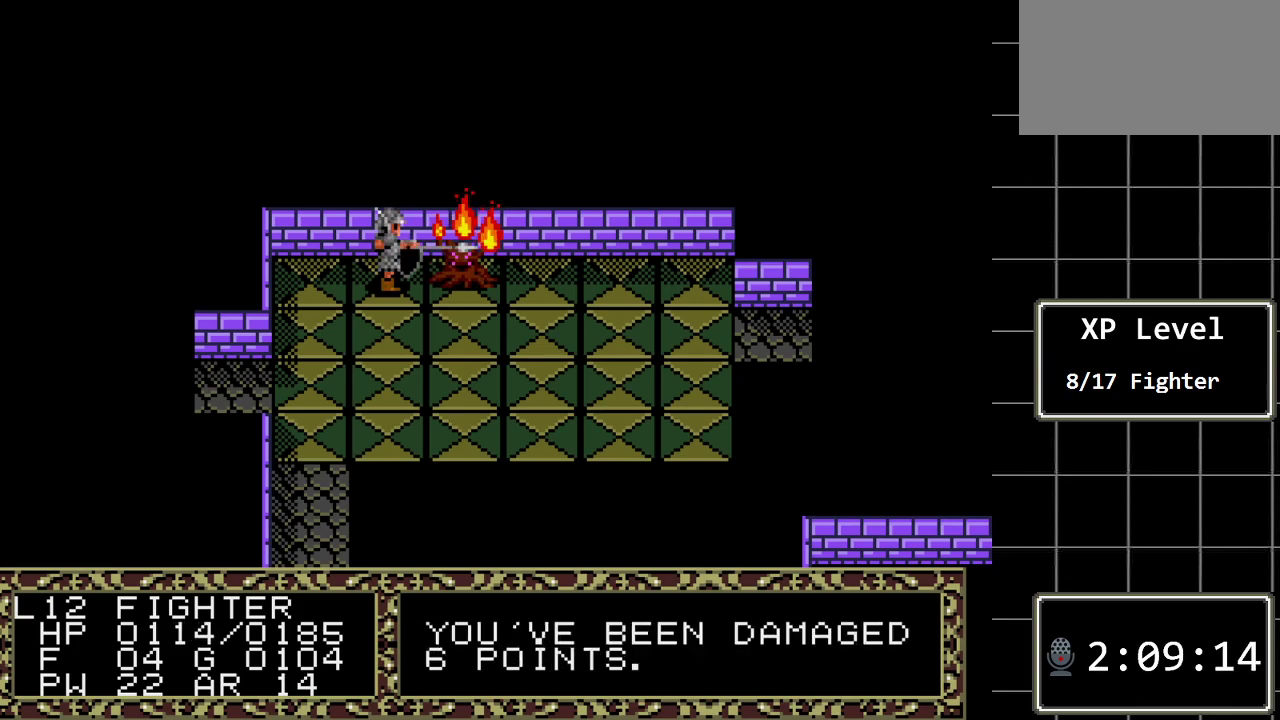
{"buttons": ["DPAD_RIGHT"], "events": [[500, "DPAD_RIGHT", "down"]]}
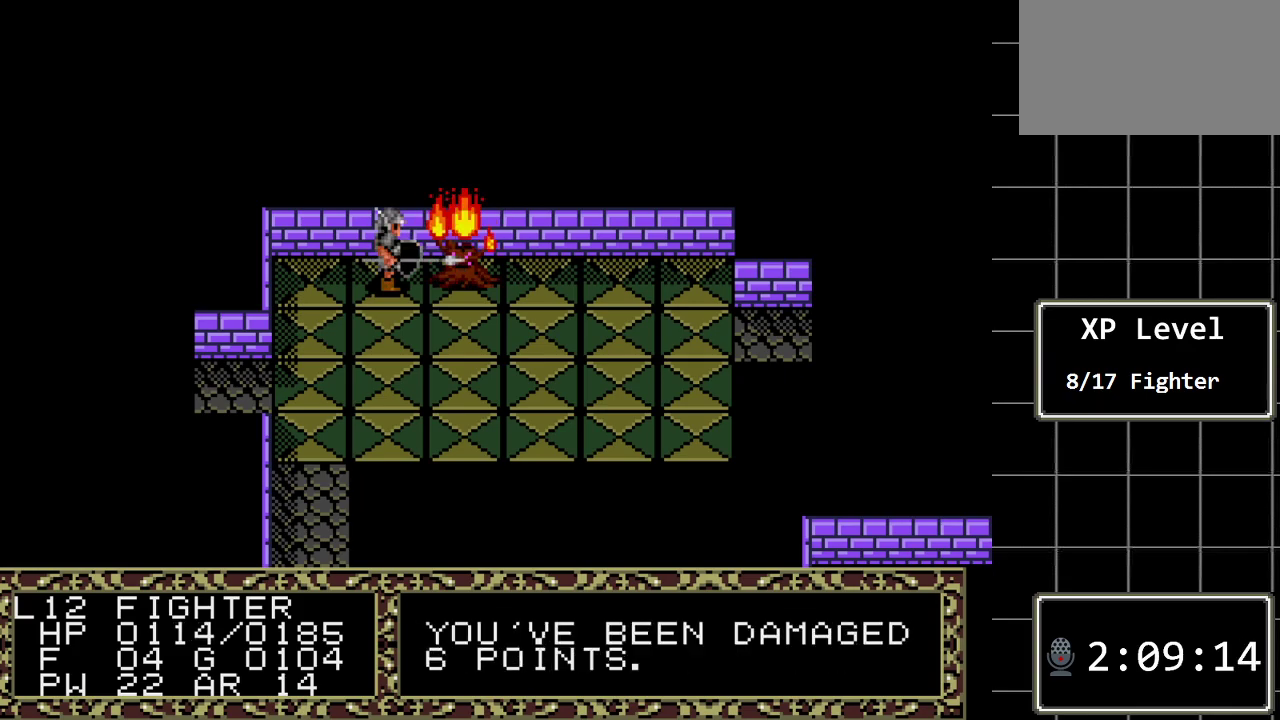
{"buttons": [], "events": [[283, "DPAD_RIGHT", "up"]]}
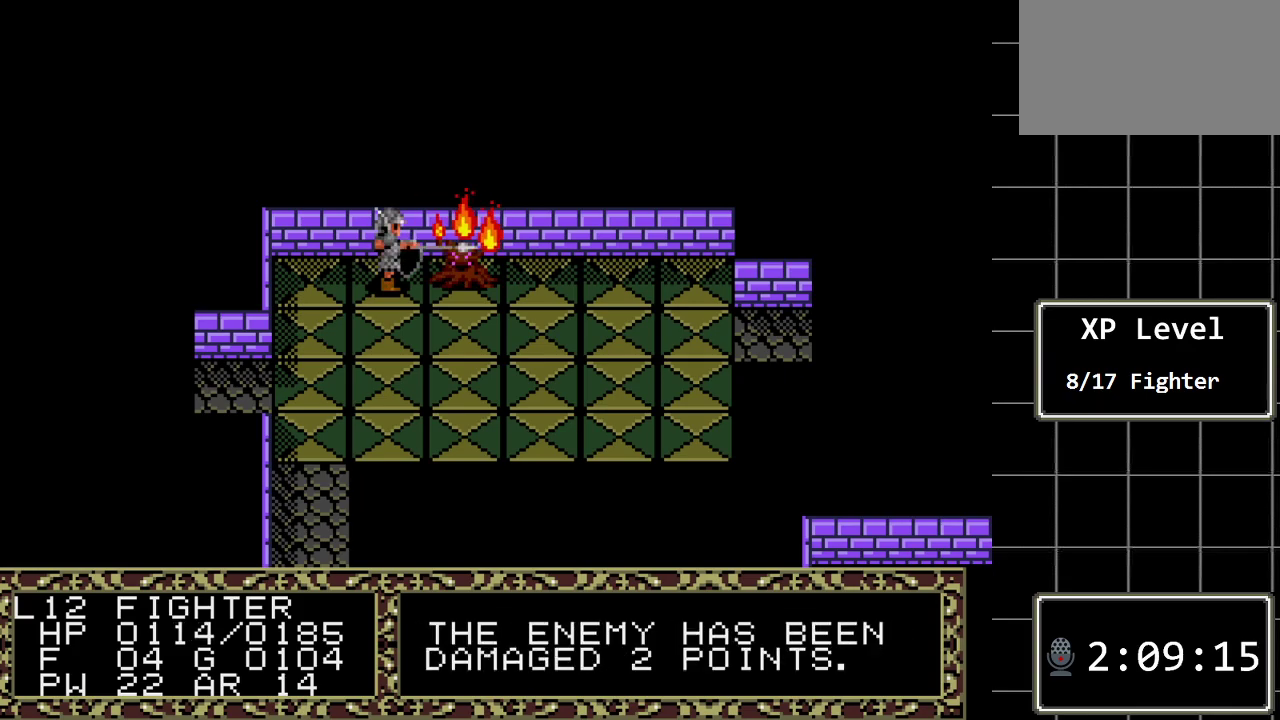
{"buttons": [], "events": []}
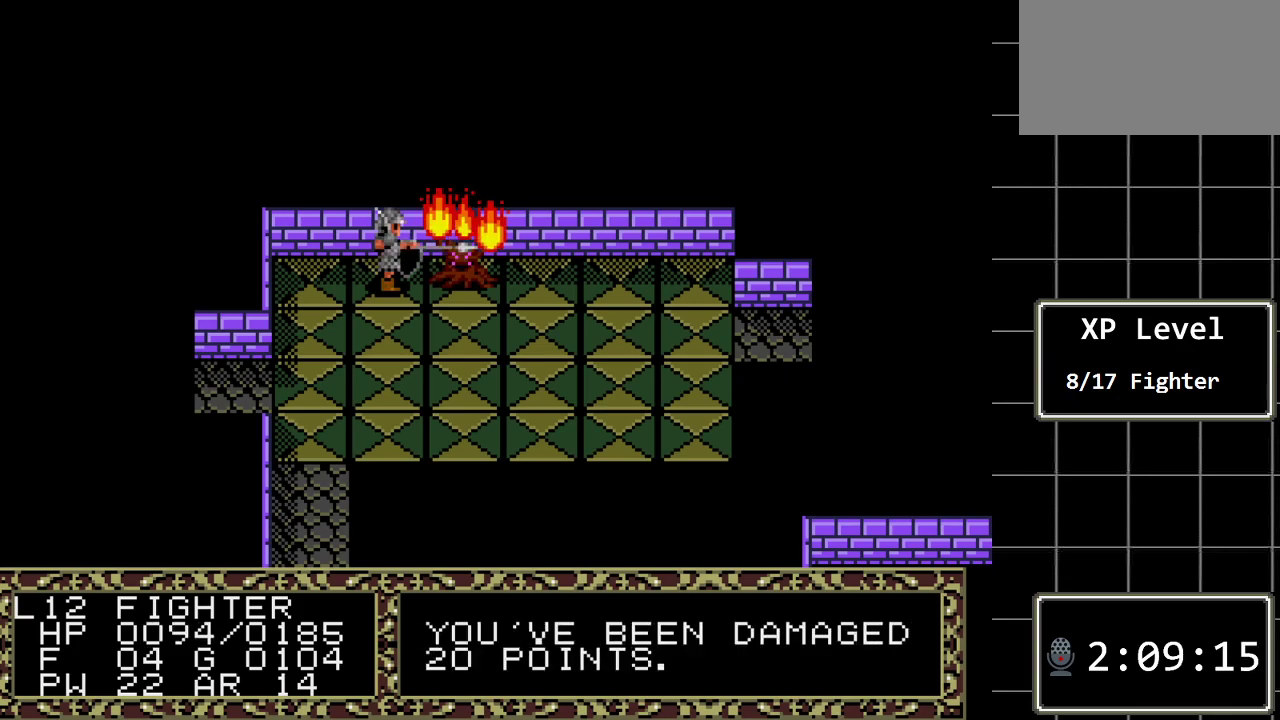
{"buttons": ["DPAD_RIGHT"], "events": [[250, "DPAD_RIGHT", "down"]]}
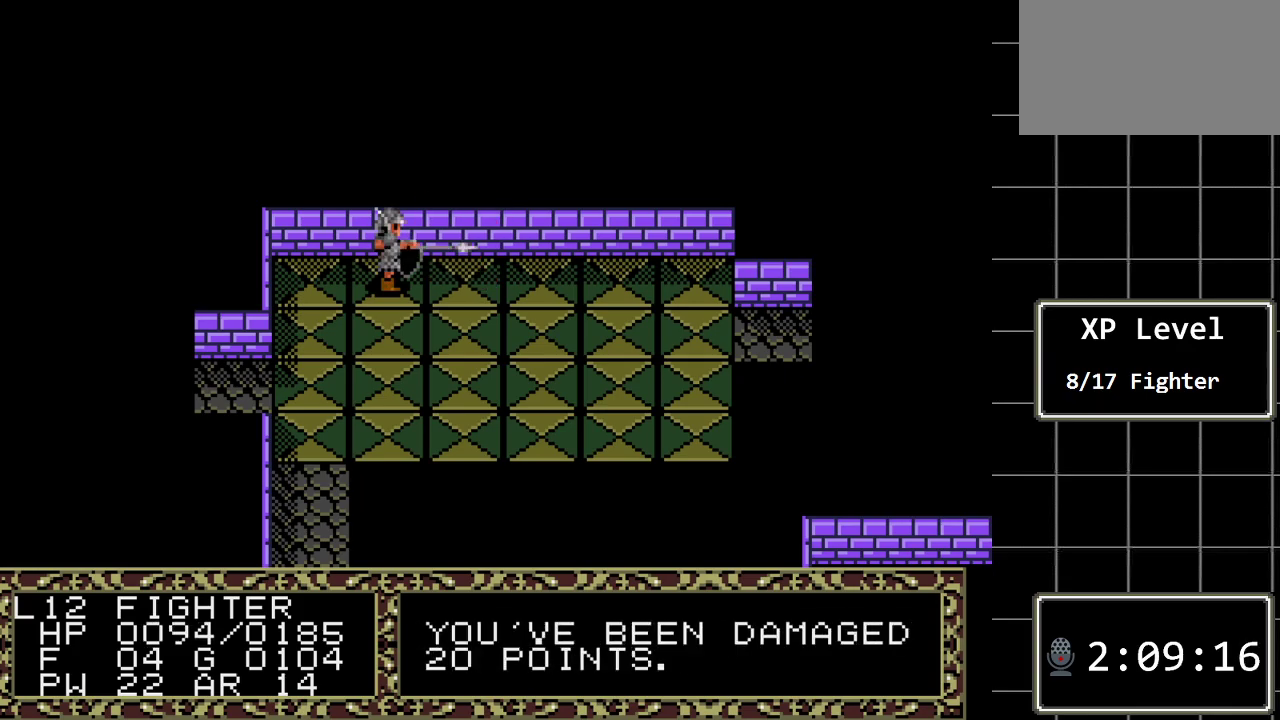
{"buttons": [], "events": [[100, "DPAD_RIGHT", "up"]]}